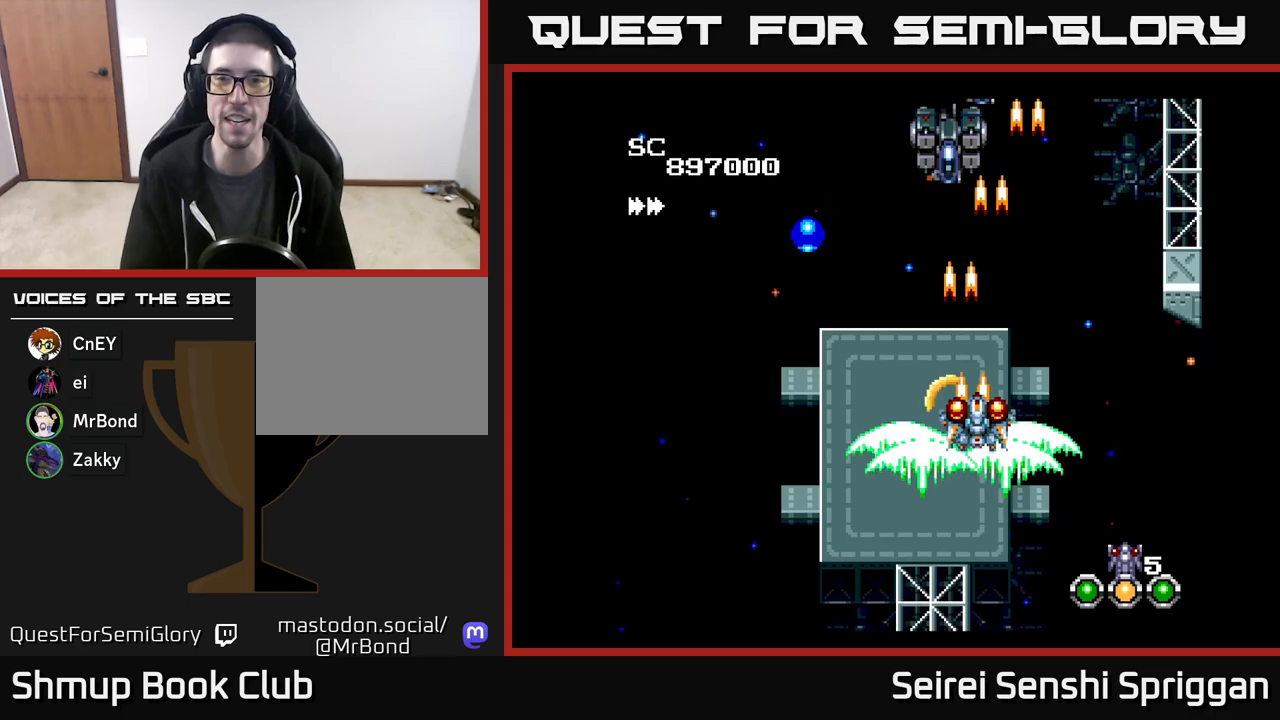
Gameplay with a controller (Xbox layout); each line is a JSON object with the inputs held at the frame after it. "events" lists button and stick changes between this image and that frame as [ms after this image, input, new state], when the widget could be followed in between. Not read: left_stick right_stick.
{"buttons": ["X"], "events": [[33, "DPAD_RIGHT", "up"], [67, "DPAD_LEFT", "down"], [100, "DPAD_DOWN", "up"], [500, "DPAD_LEFT", "up"]]}
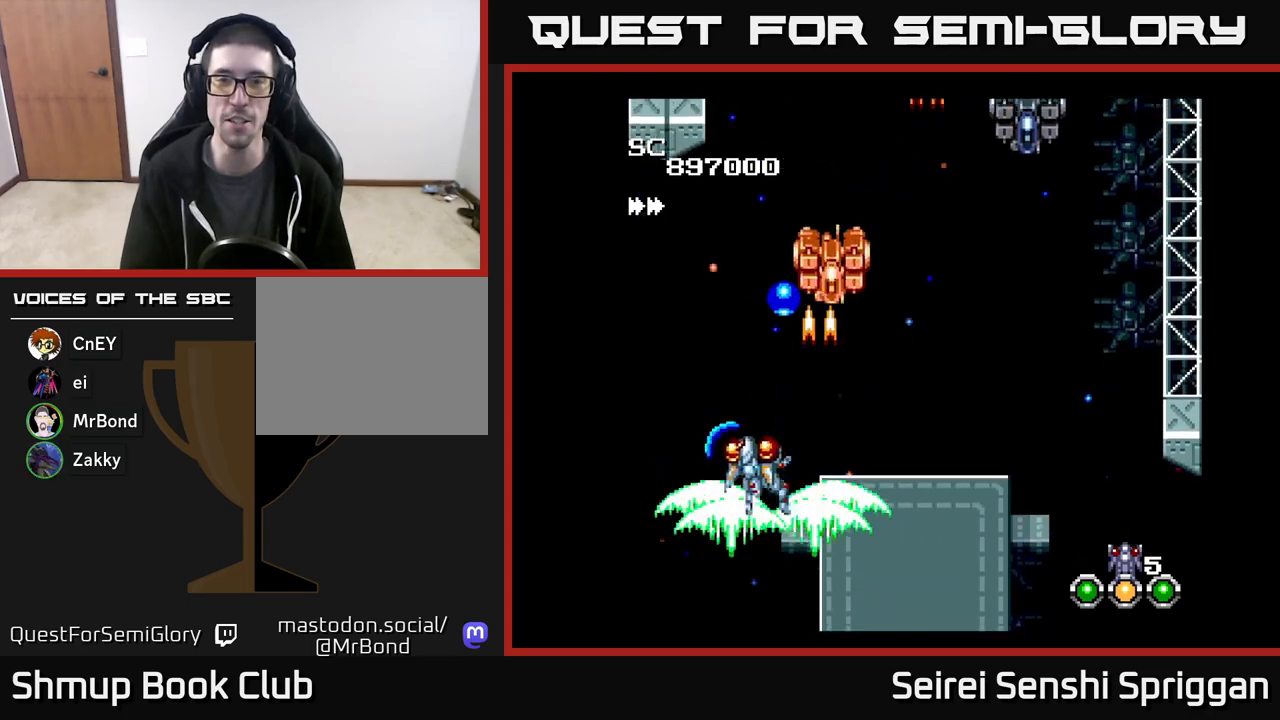
{"buttons": ["X", "DPAD_RIGHT"], "events": [[17, "DPAD_DOWN", "down"], [100, "DPAD_RIGHT", "down"], [150, "DPAD_DOWN", "up"], [267, "DPAD_RIGHT", "up"], [300, "DPAD_LEFT", "down"], [433, "DPAD_LEFT", "up"], [450, "DPAD_DOWN", "down"], [467, "DPAD_RIGHT", "down"], [483, "DPAD_DOWN", "up"]]}
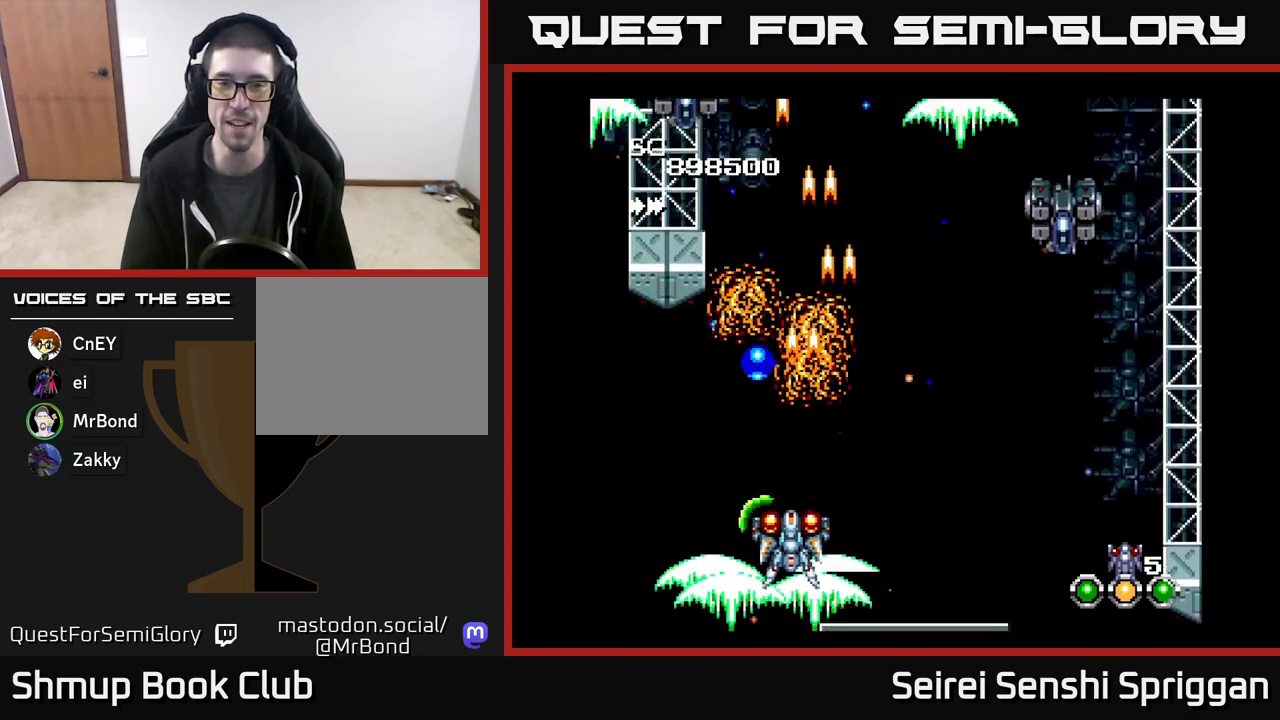
{"buttons": ["X"], "events": [[400, "DPAD_UP", "down"], [467, "DPAD_UP", "up"], [483, "DPAD_RIGHT", "up"]]}
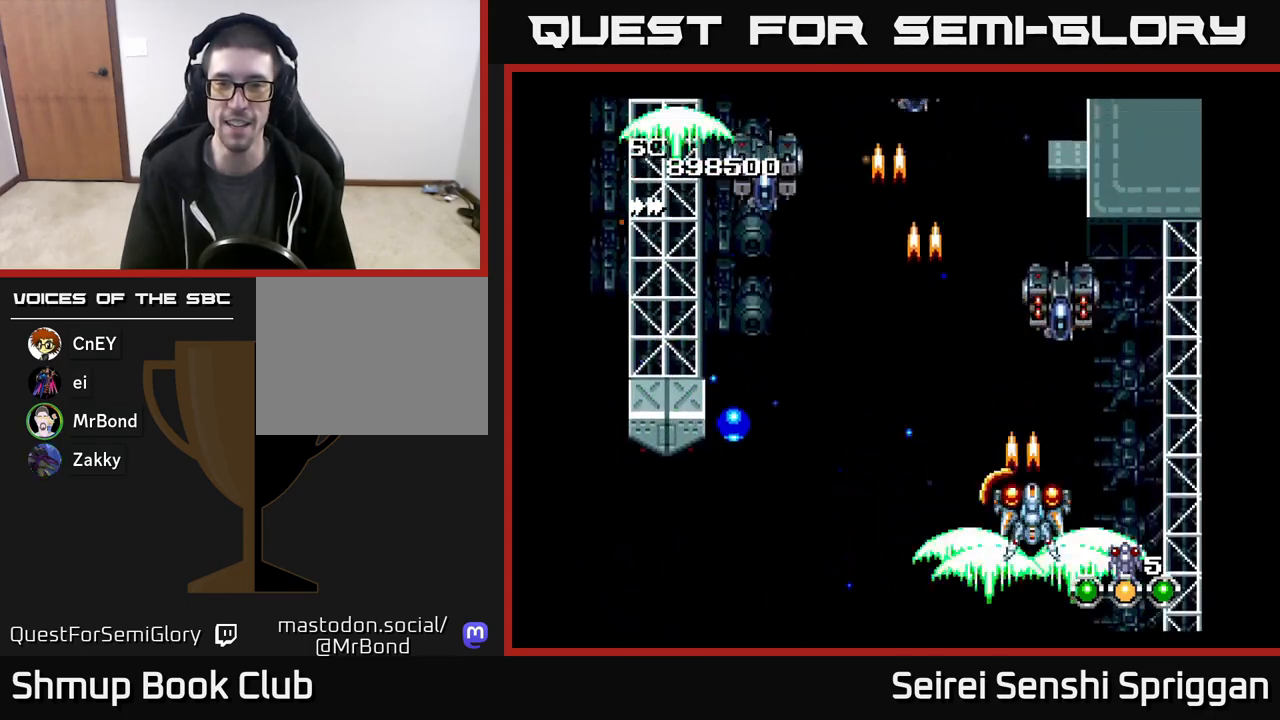
{"buttons": ["X"]}
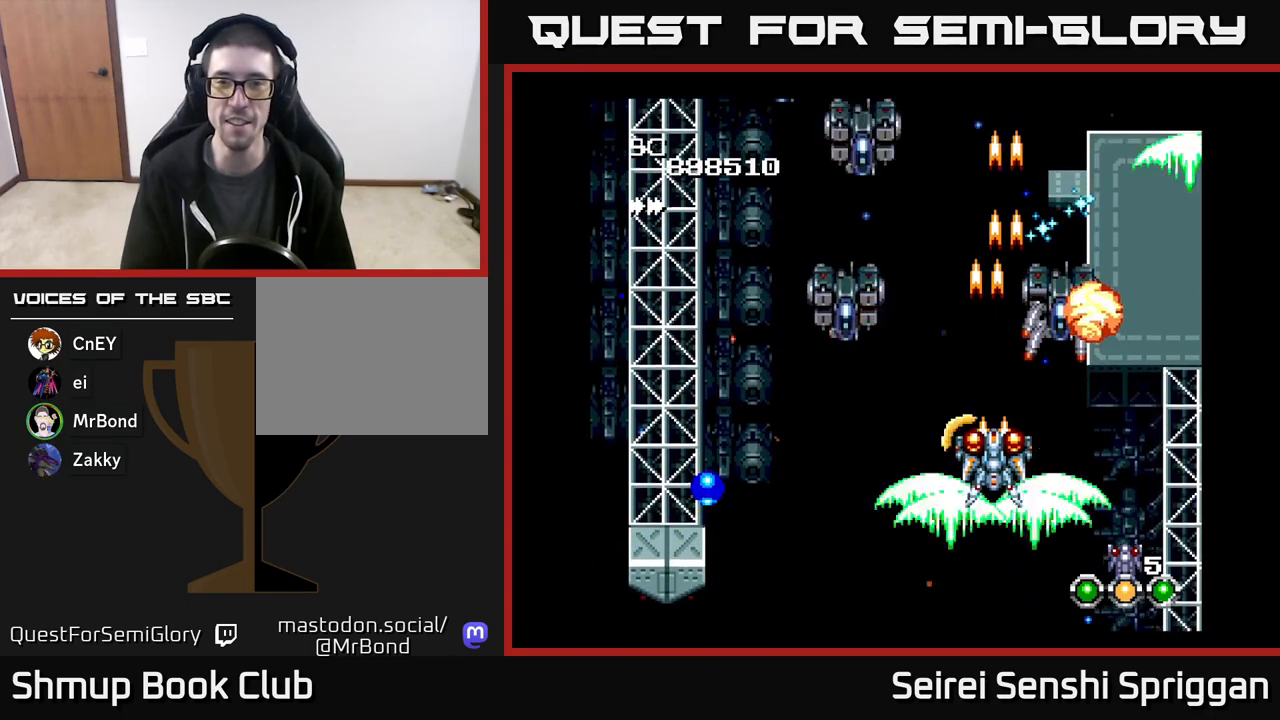
{"buttons": ["X", "DPAD_LEFT"], "events": [[33, "DPAD_LEFT", "down"], [50, "DPAD_DOWN", "down"], [183, "DPAD_LEFT", "up"], [233, "DPAD_RIGHT", "down"], [300, "DPAD_RIGHT", "up"], [333, "DPAD_DOWN", "up"], [333, "DPAD_LEFT", "down"]]}
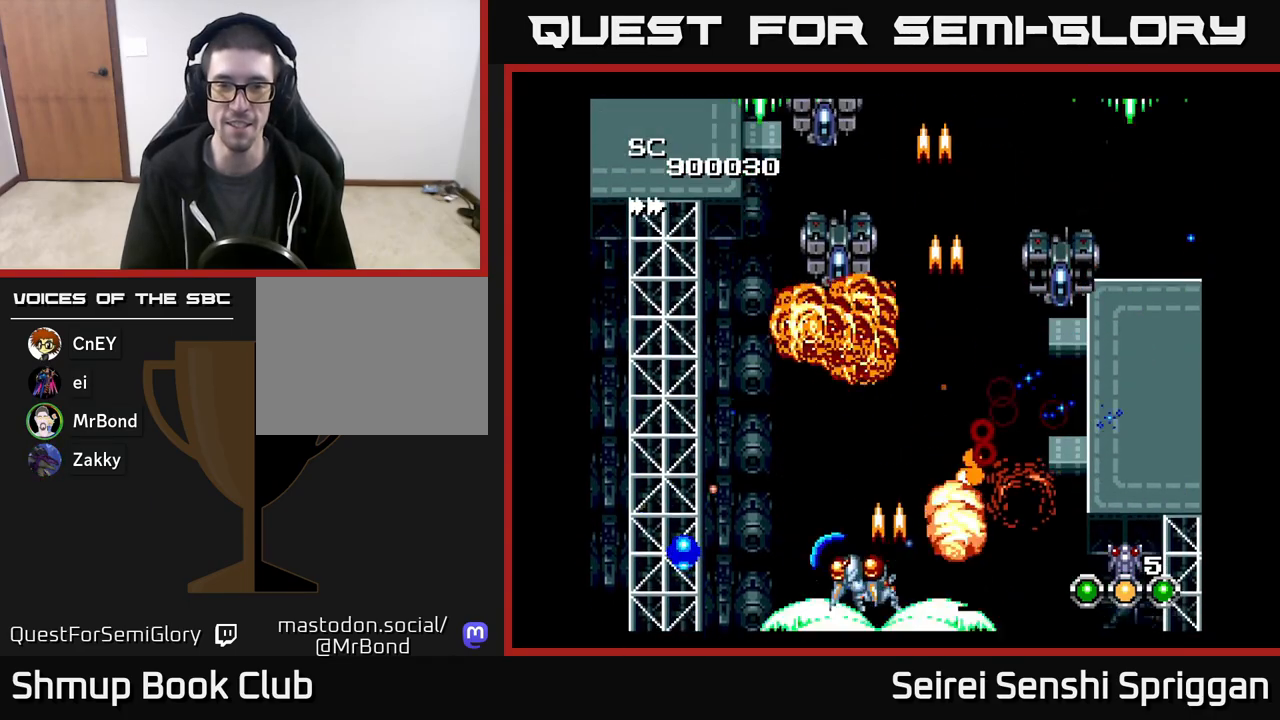
{"buttons": ["X", "DPAD_RIGHT"], "events": [[17, "DPAD_UP", "down"], [83, "DPAD_LEFT", "up"], [200, "DPAD_UP", "up"], [433, "DPAD_RIGHT", "down"]]}
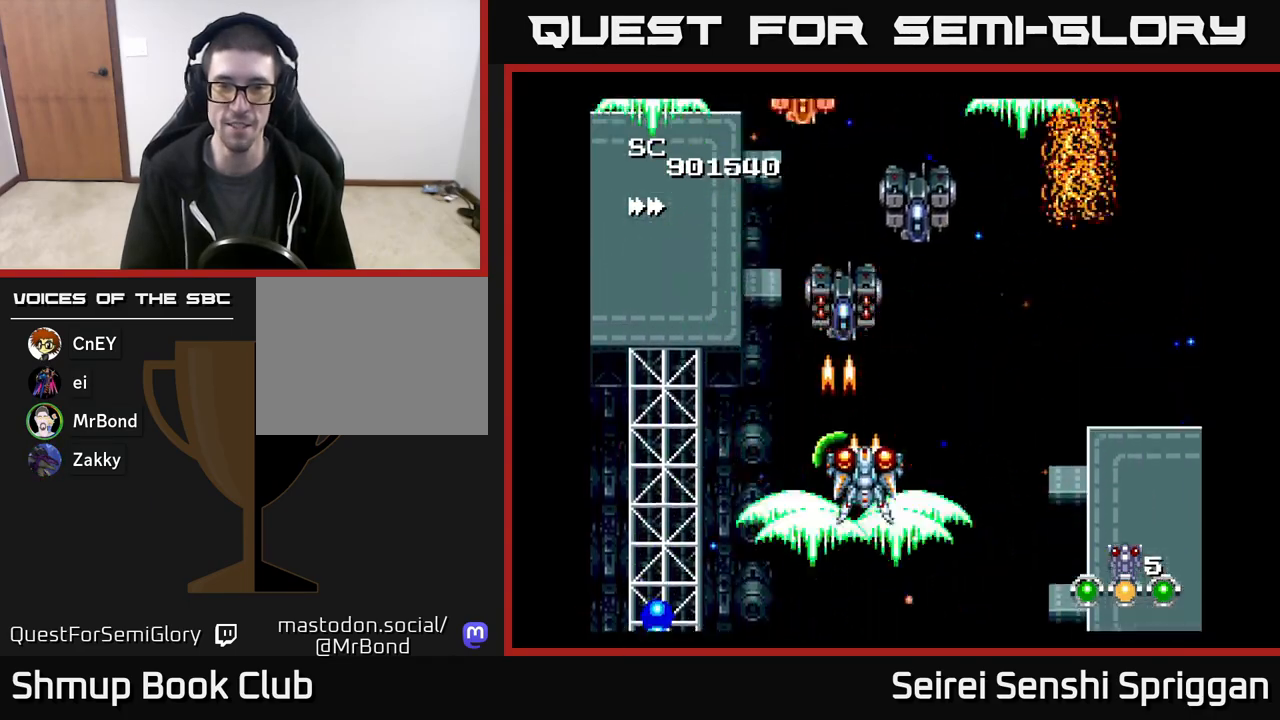
{"buttons": ["X", "DPAD_RIGHT"], "events": [[33, "DPAD_RIGHT", "up"], [417, "DPAD_DOWN", "down"], [483, "DPAD_RIGHT", "down"], [500, "DPAD_DOWN", "up"]]}
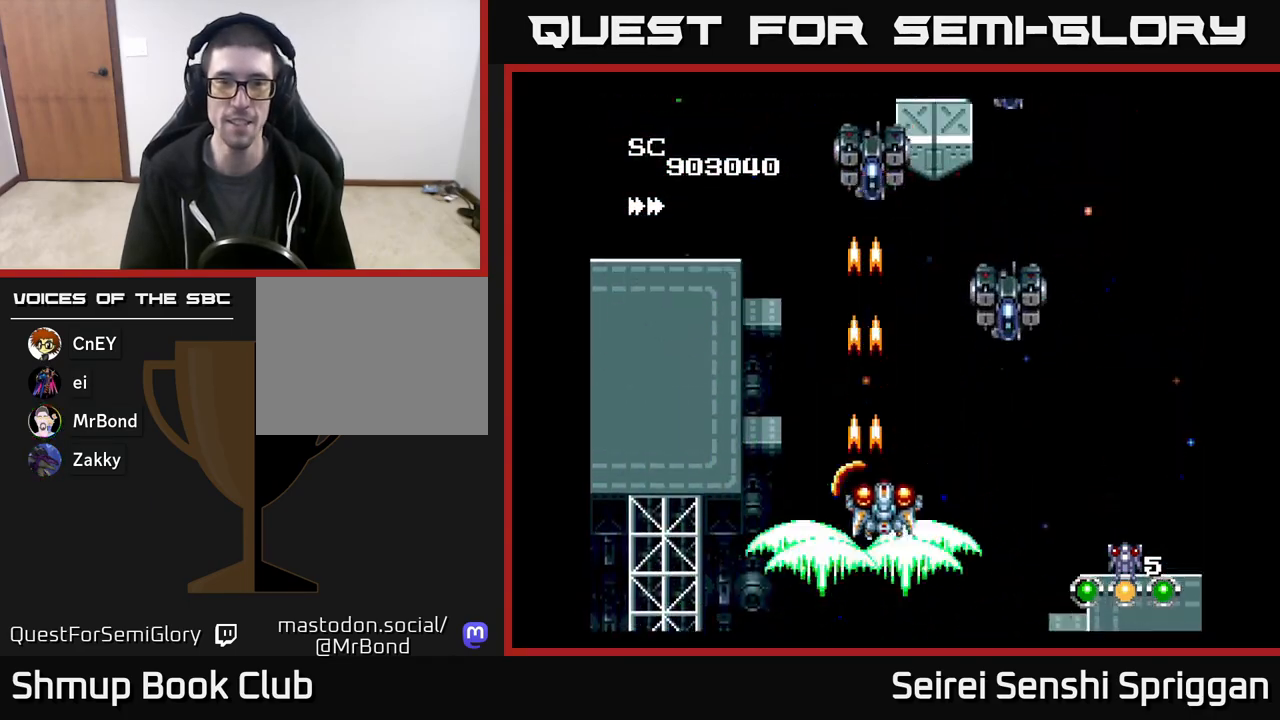
{"buttons": ["X", "DPAD_DOWN", "DPAD_LEFT"], "events": [[350, "DPAD_DOWN", "down"], [367, "DPAD_RIGHT", "up"], [400, "DPAD_LEFT", "down"]]}
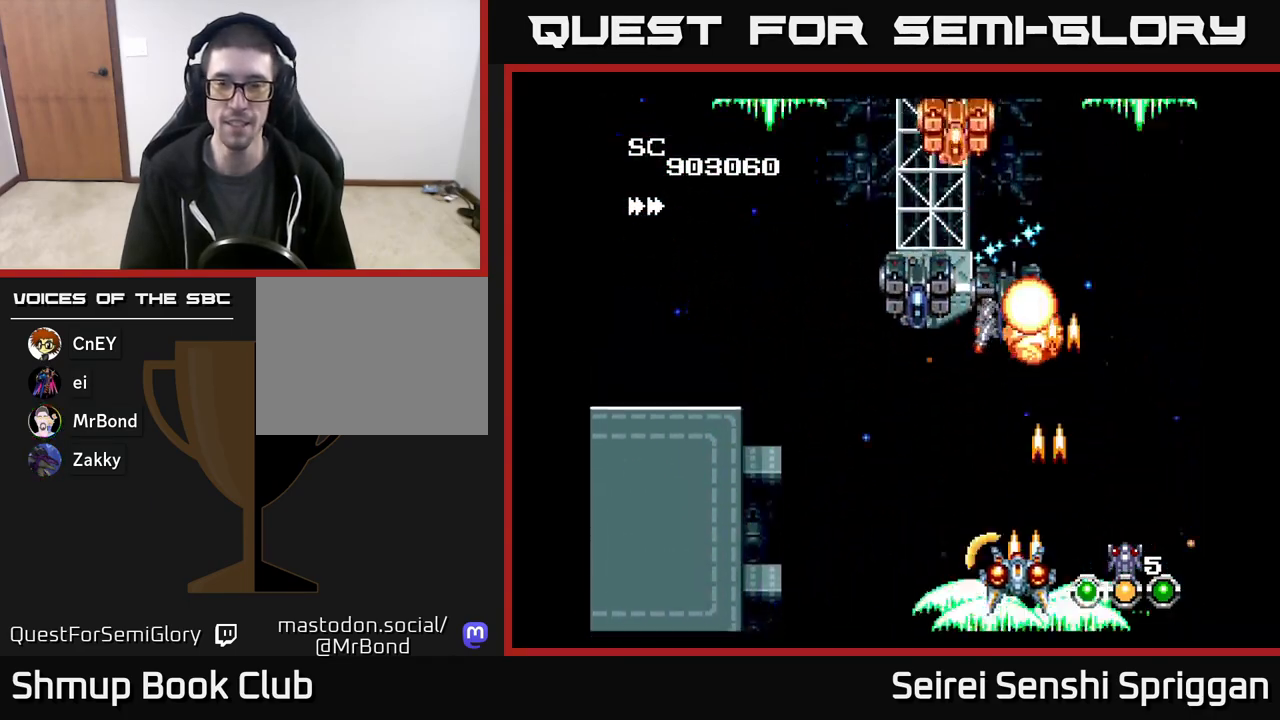
{"buttons": ["X", "DPAD_UP", "DPAD_LEFT"], "events": [[33, "DPAD_DOWN", "up"], [67, "DPAD_LEFT", "up"], [283, "DPAD_LEFT", "down"], [467, "DPAD_UP", "down"]]}
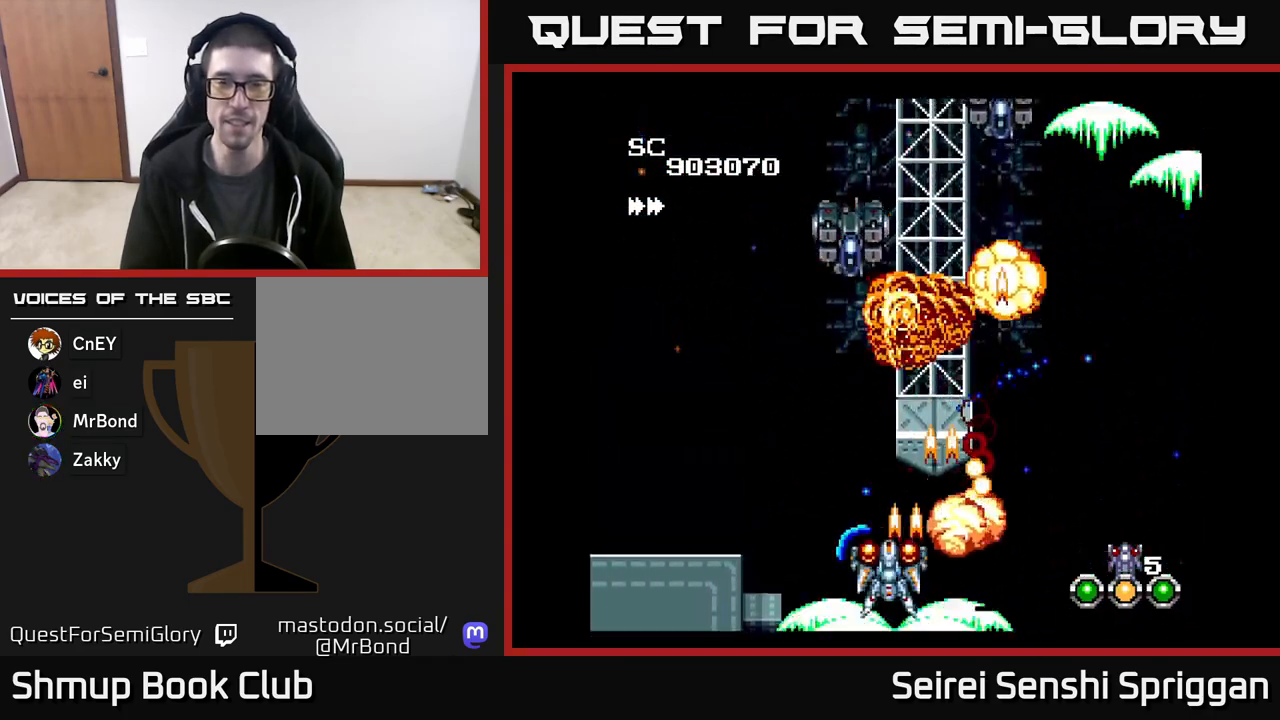
{"buttons": ["X", "DPAD_LEFT"], "events": [[17, "DPAD_LEFT", "up"], [150, "DPAD_UP", "up"], [317, "DPAD_LEFT", "down"]]}
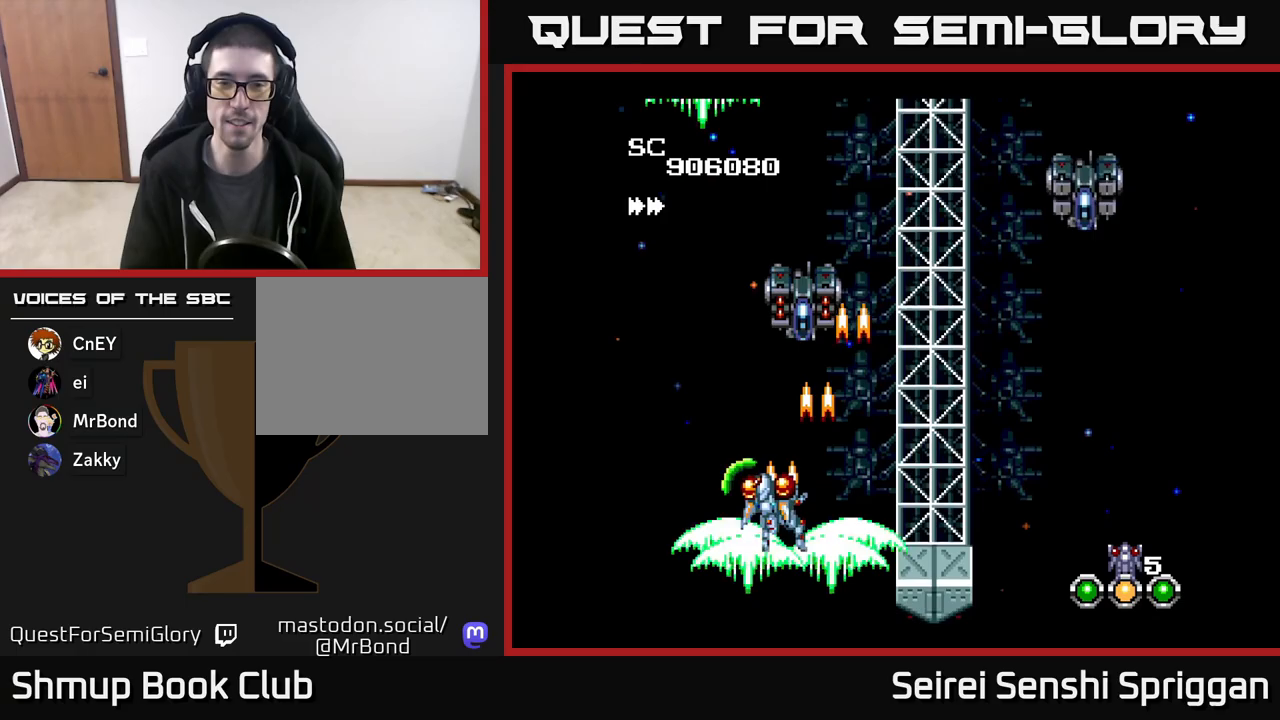
{"buttons": ["X"], "events": [[33, "DPAD_LEFT", "up"], [50, "DPAD_DOWN", "down"], [50, "DPAD_RIGHT", "down"], [67, "DPAD_DOWN", "up"], [117, "DPAD_RIGHT", "up"]]}
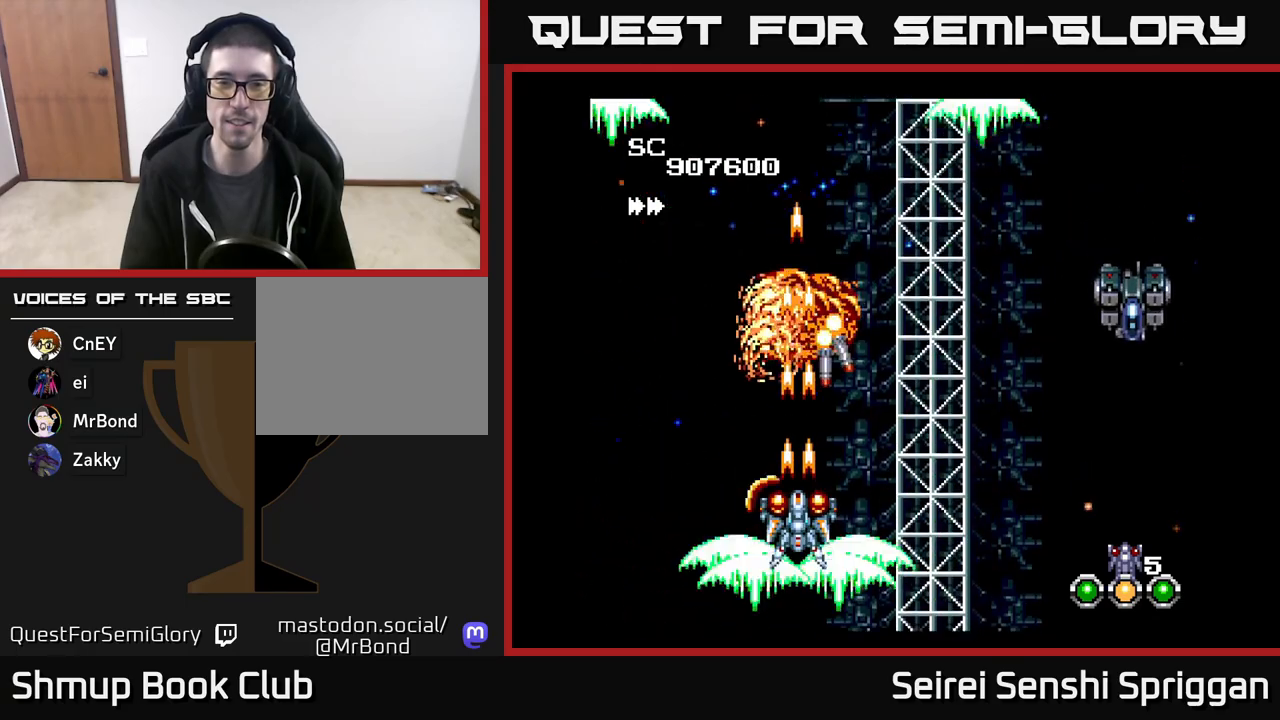
{"buttons": ["X", "DPAD_RIGHT"], "events": [[50, "DPAD_RIGHT", "down"]]}
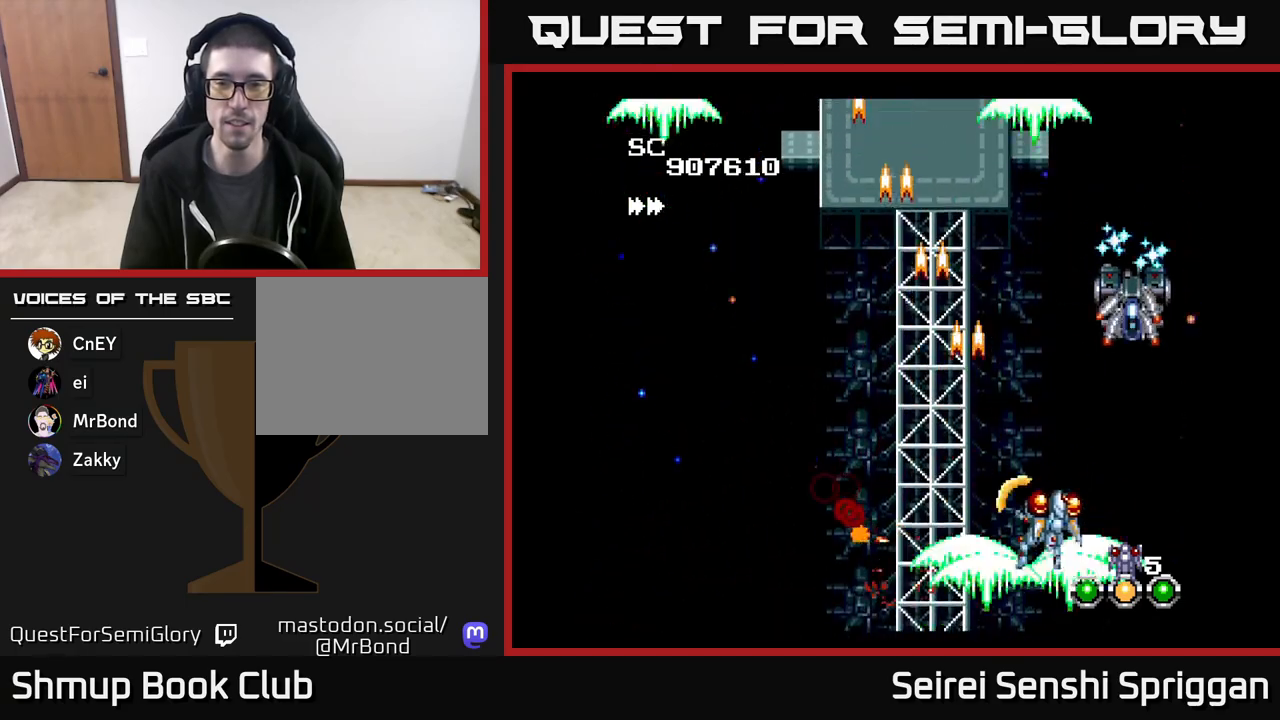
{"buttons": ["X"], "events": [[83, "DPAD_DOWN", "down"], [183, "DPAD_RIGHT", "up"], [267, "DPAD_DOWN", "up"]]}
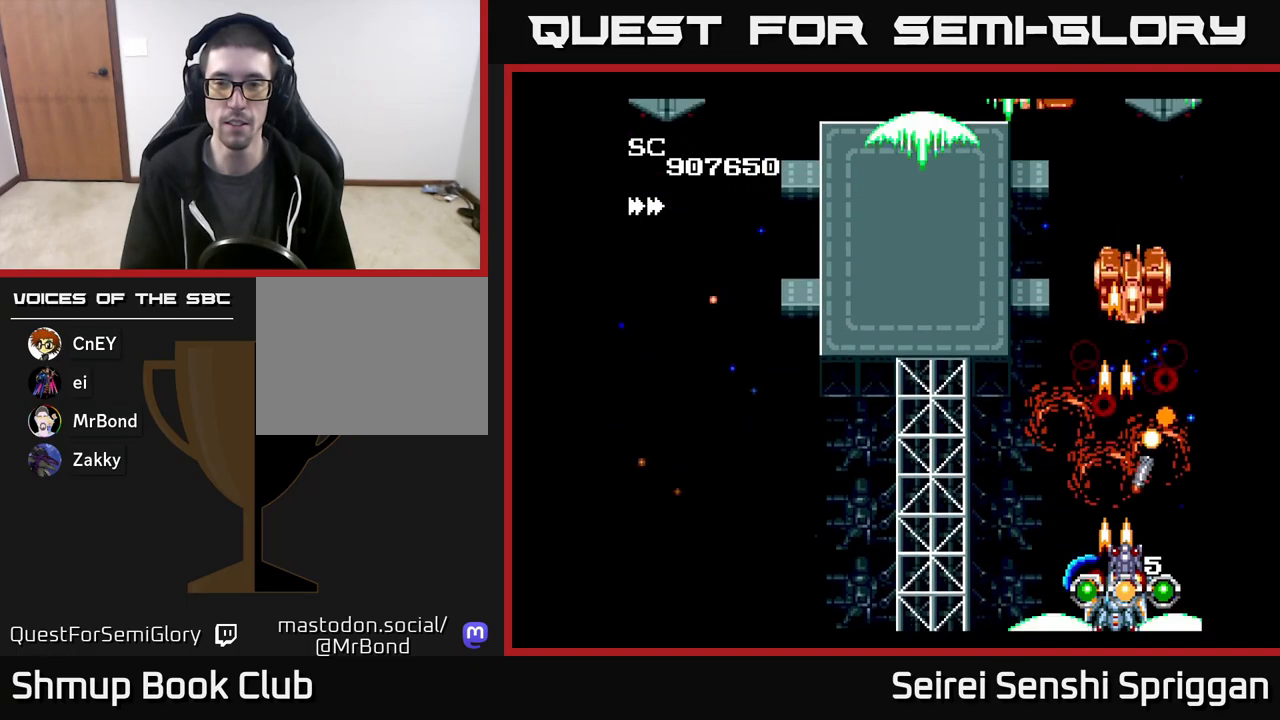
{"buttons": ["X", "DPAD_UP", "DPAD_RIGHT"], "events": [[250, "DPAD_LEFT", "down"], [250, "DPAD_UP", "down"], [333, "DPAD_LEFT", "up"], [500, "DPAD_RIGHT", "down"]]}
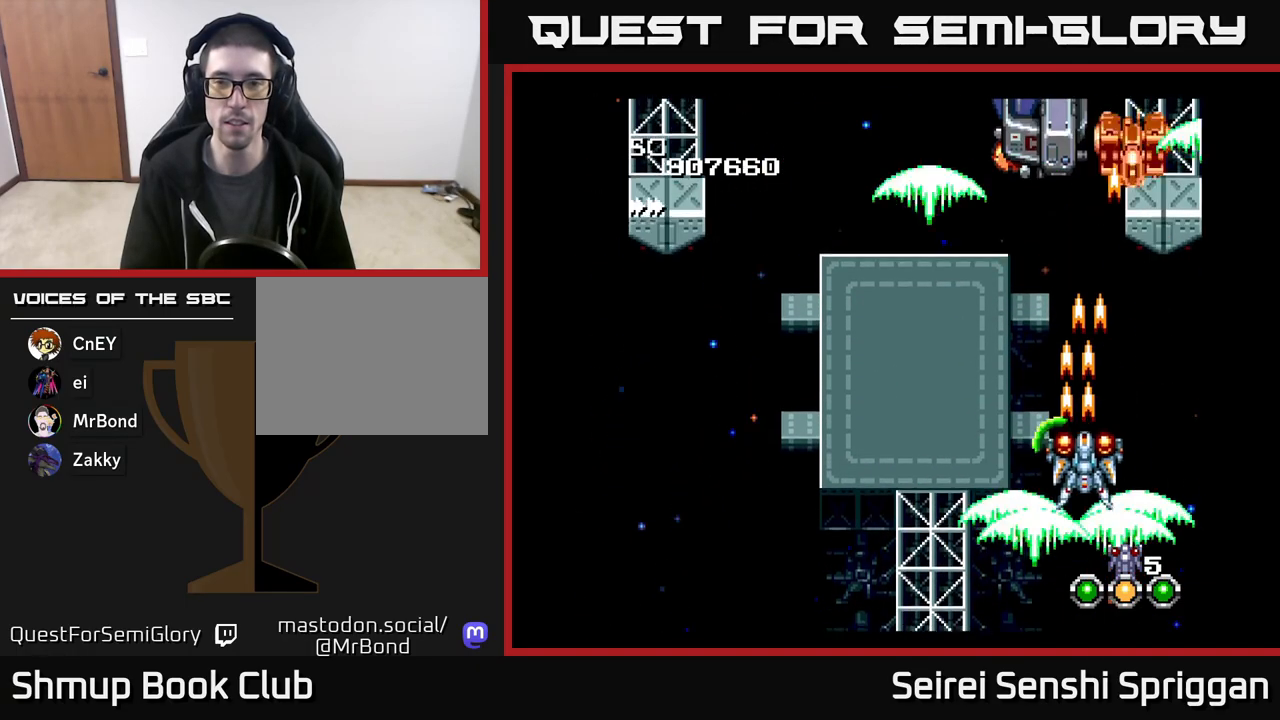
{"buttons": ["X", "DPAD_DOWN"], "events": [[150, "DPAD_RIGHT", "up"], [283, "DPAD_LEFT", "down"], [333, "DPAD_UP", "up"], [367, "DPAD_DOWN", "down"], [483, "DPAD_LEFT", "up"]]}
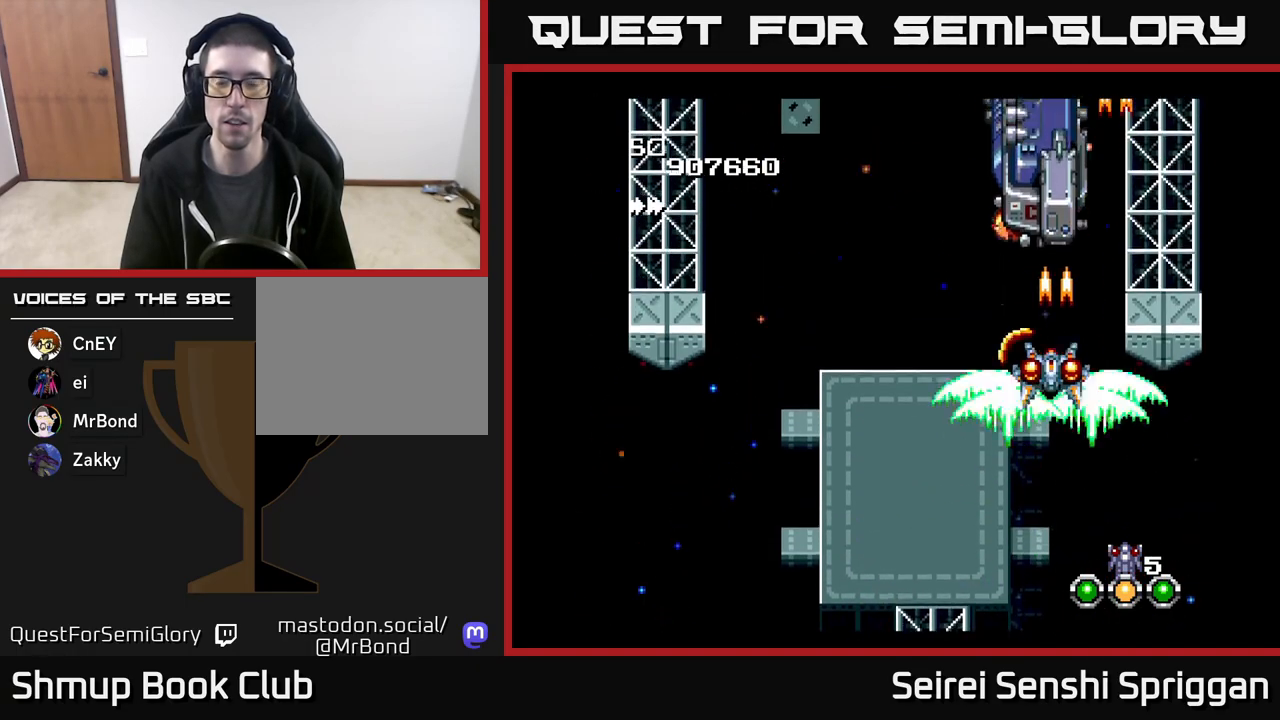
{"buttons": ["X"], "events": [[33, "DPAD_DOWN", "up"]]}
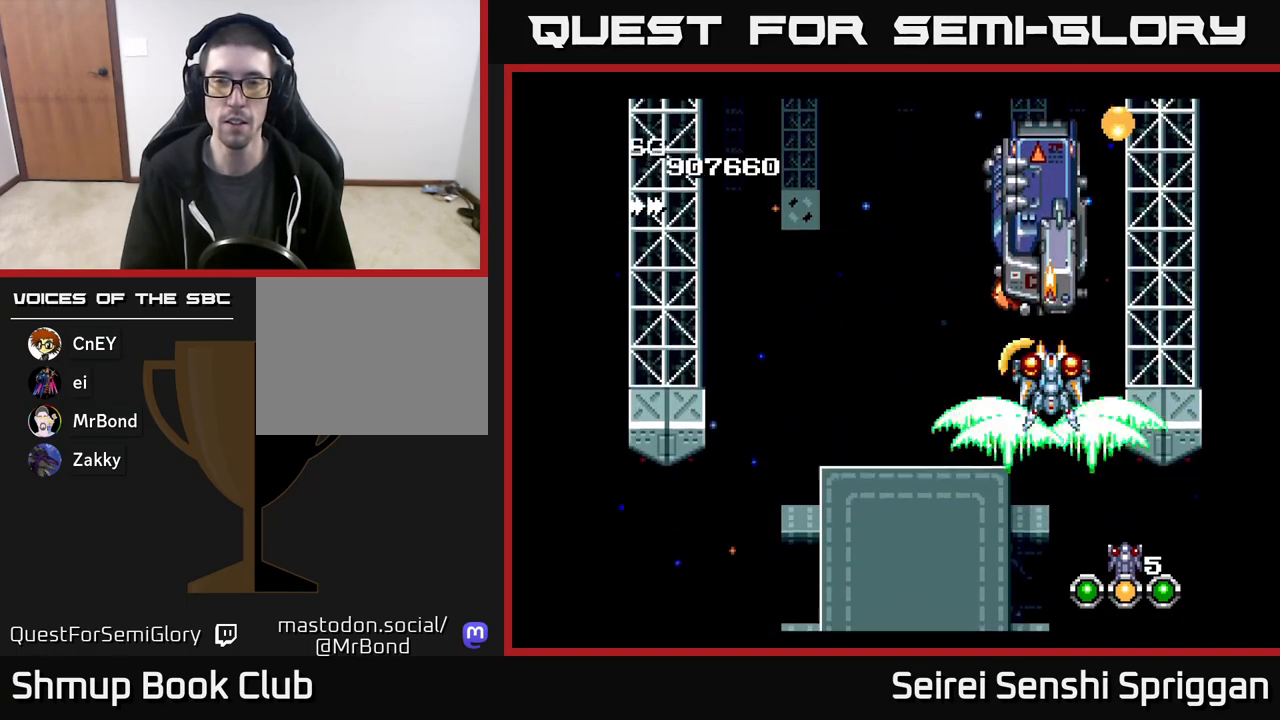
{"buttons": ["X"], "events": [[17, "DPAD_DOWN", "down"], [100, "DPAD_DOWN", "up"], [300, "DPAD_DOWN", "down"], [367, "DPAD_DOWN", "up"]]}
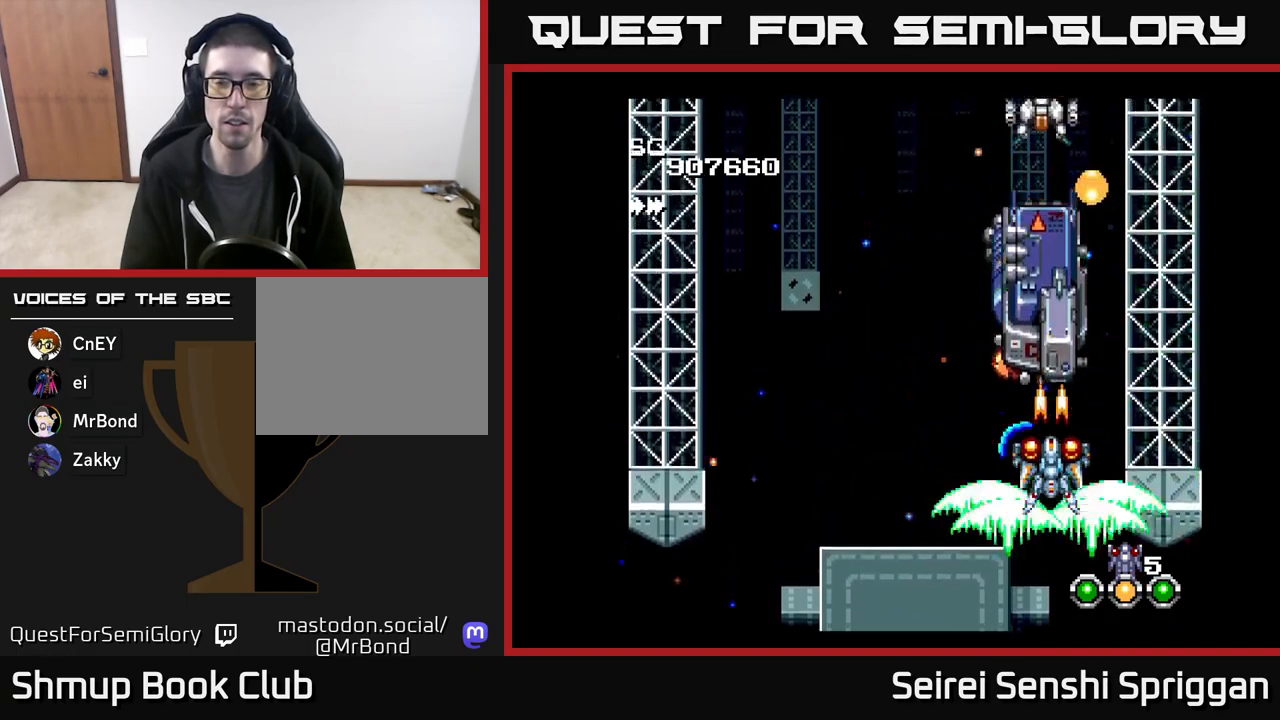
{"buttons": ["X"], "events": [[67, "DPAD_DOWN", "down"], [167, "DPAD_DOWN", "up"], [367, "DPAD_DOWN", "down"], [417, "DPAD_DOWN", "up"]]}
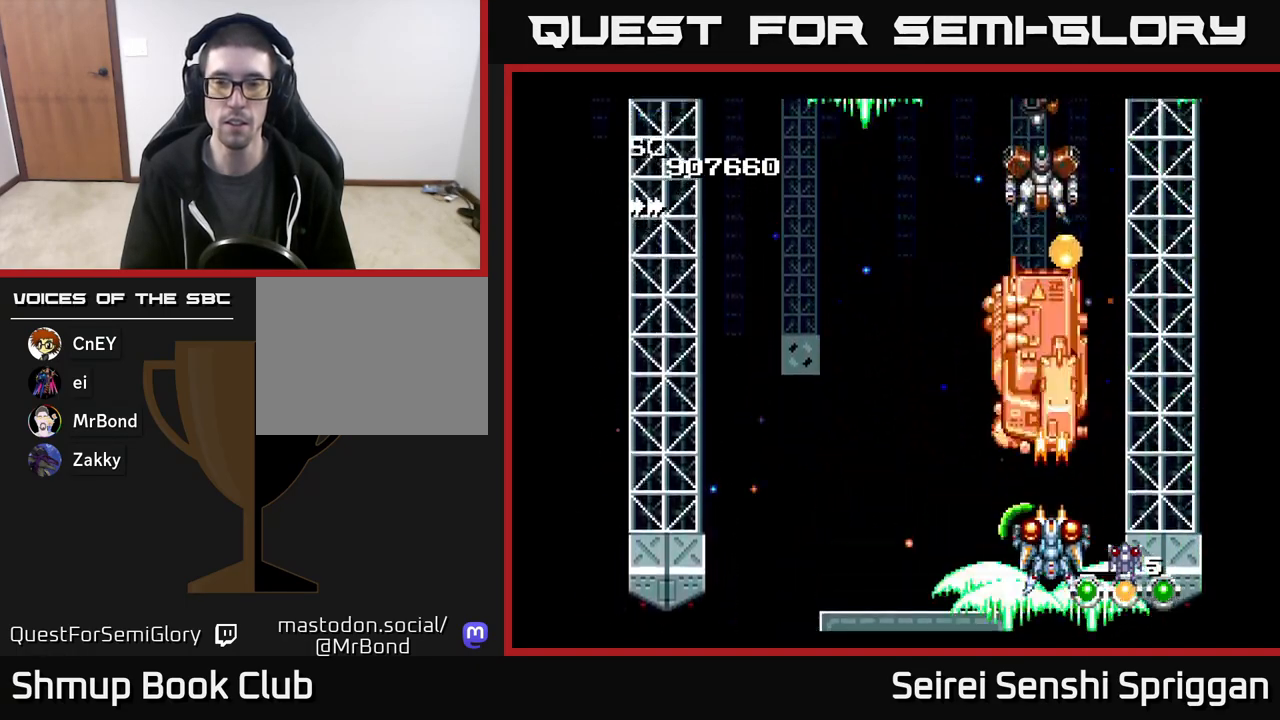
{"buttons": ["X"], "events": [[83, "DPAD_DOWN", "down"], [117, "DPAD_DOWN", "up"]]}
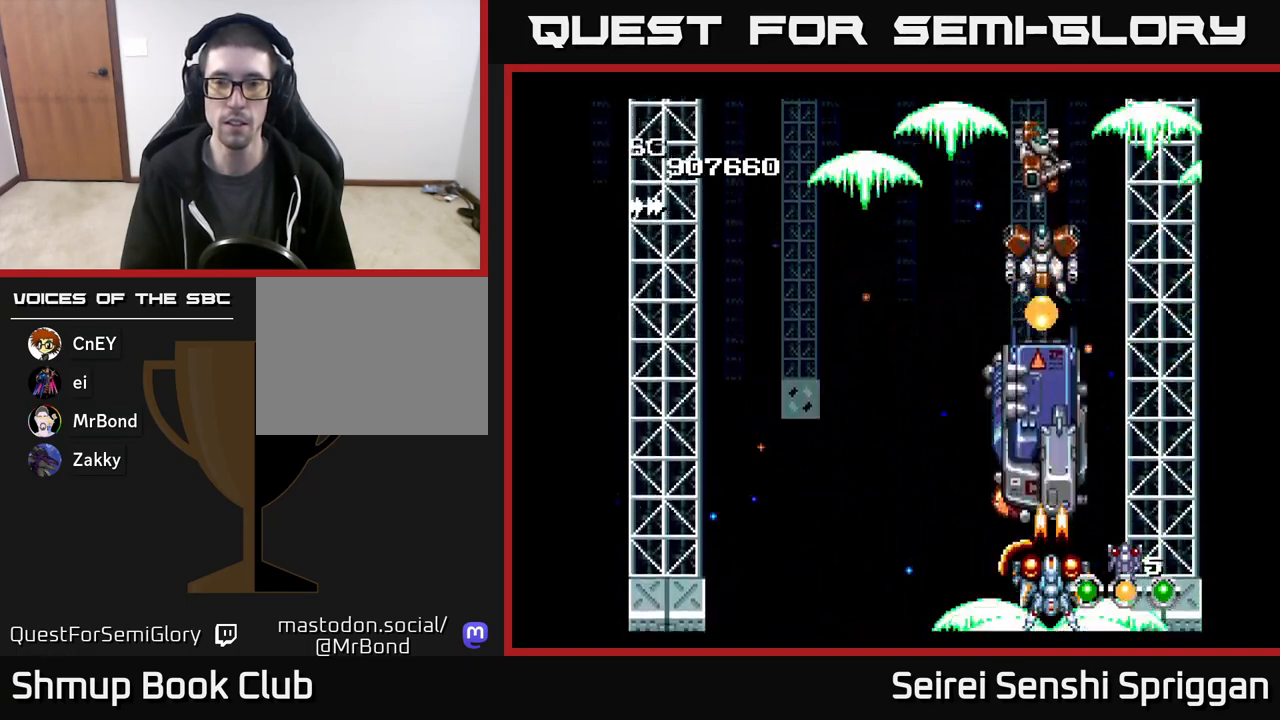
{"buttons": ["X", "DPAD_UP", "DPAD_LEFT"], "events": [[33, "DPAD_LEFT", "down"], [250, "DPAD_LEFT", "up"], [333, "DPAD_UP", "down"], [500, "DPAD_LEFT", "down"]]}
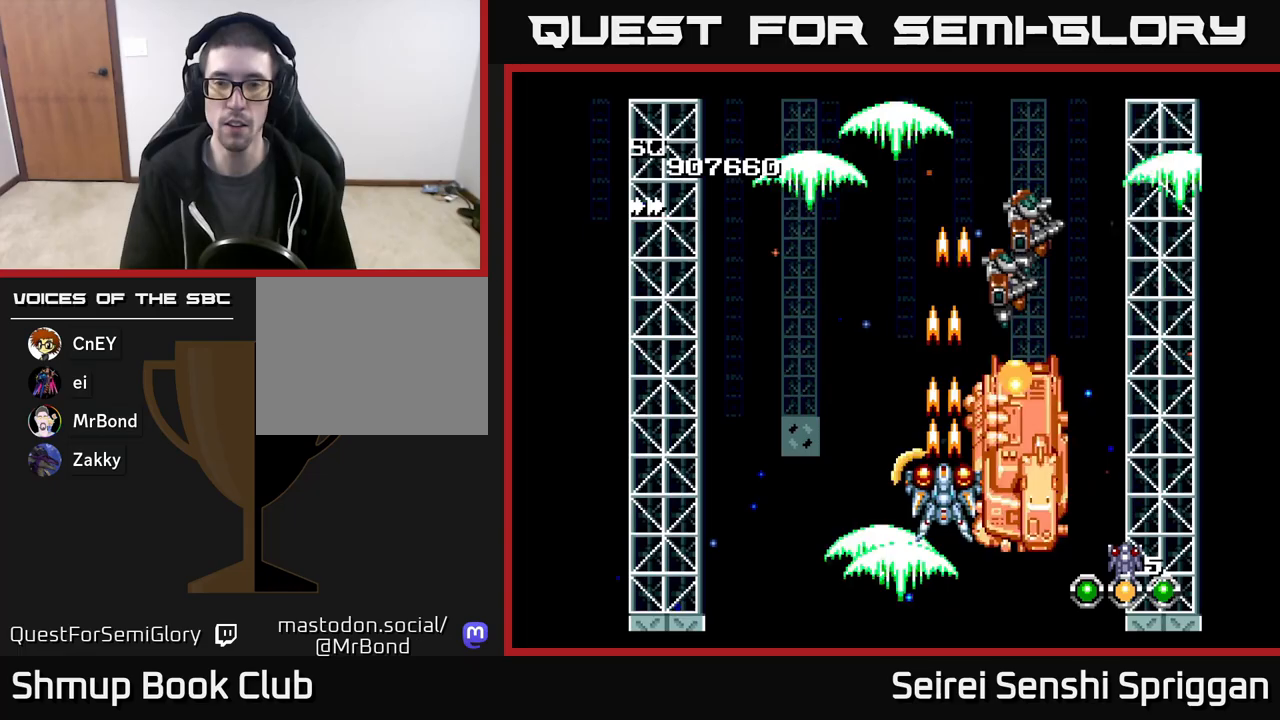
{"buttons": ["X", "DPAD_LEFT"], "events": [[17, "DPAD_UP", "up"], [183, "DPAD_LEFT", "up"], [467, "DPAD_LEFT", "down"]]}
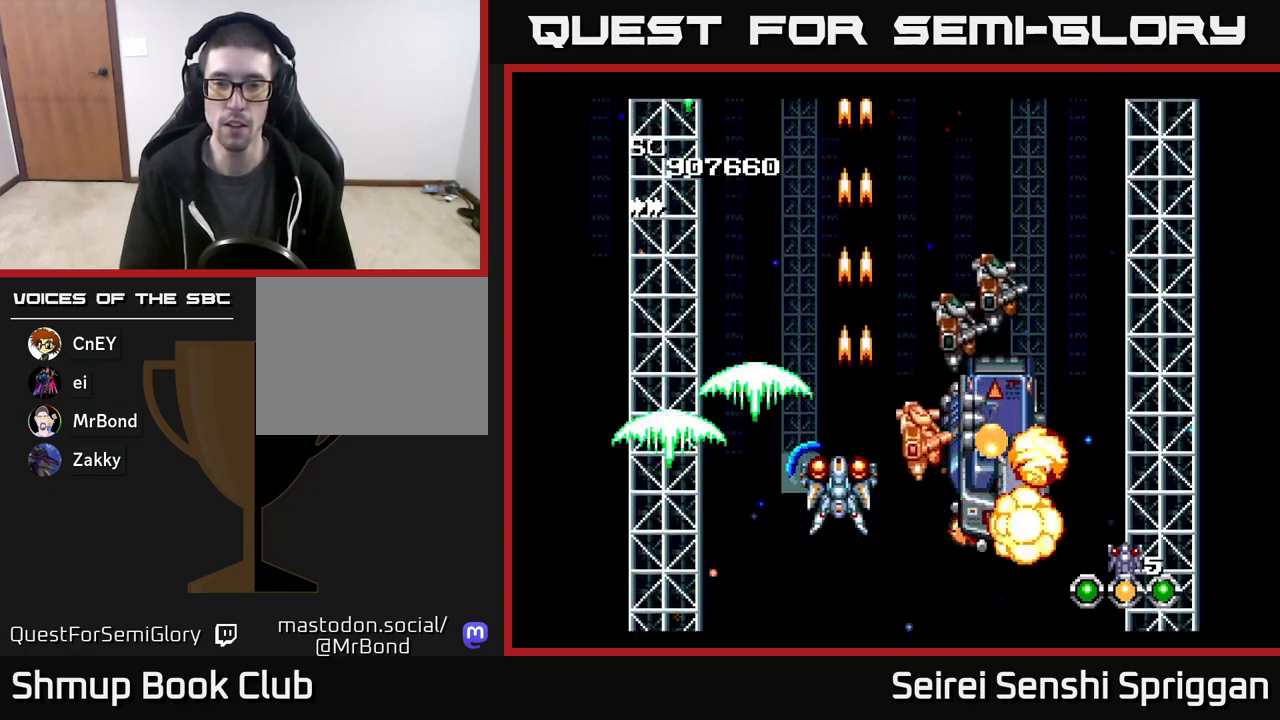
{"buttons": ["X", "DPAD_UP", "DPAD_LEFT"], "events": [[50, "DPAD_LEFT", "up"], [167, "DPAD_LEFT", "down"], [267, "DPAD_LEFT", "up"], [467, "DPAD_LEFT", "down"], [483, "DPAD_UP", "down"]]}
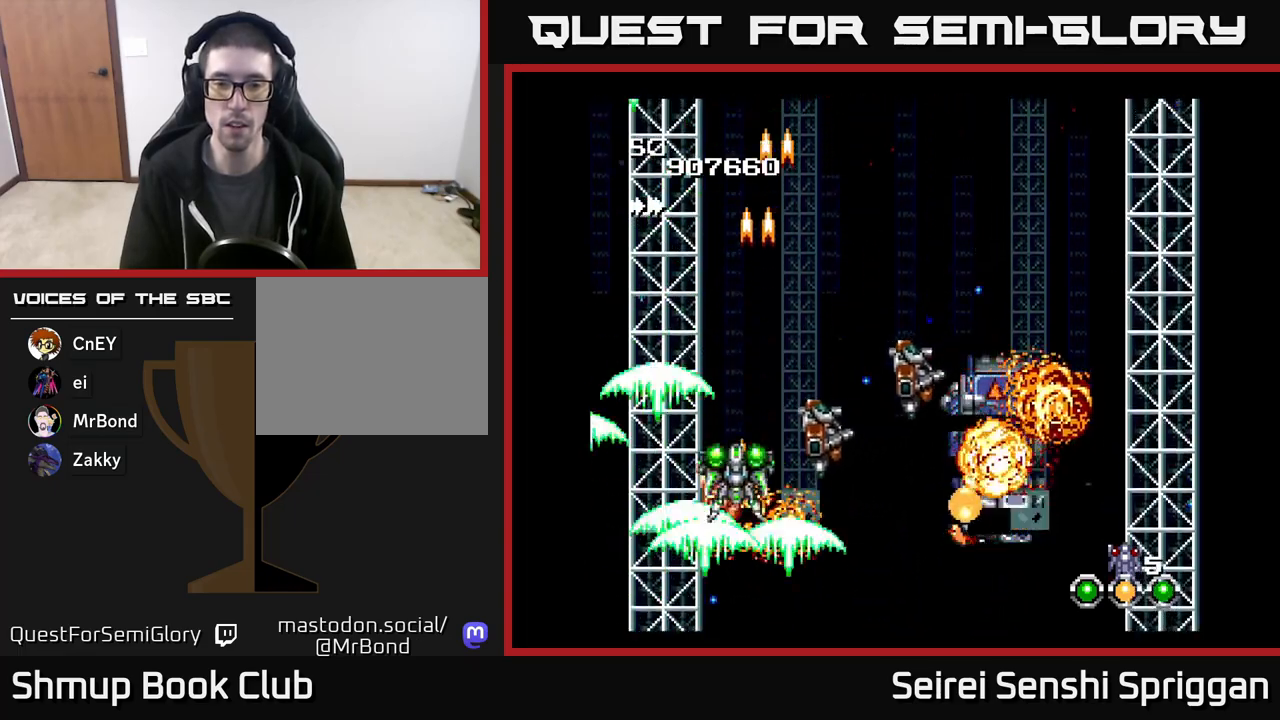
{"buttons": ["X", "DPAD_UP", "DPAD_RIGHT"], "events": [[67, "DPAD_LEFT", "up"], [367, "DPAD_RIGHT", "down"]]}
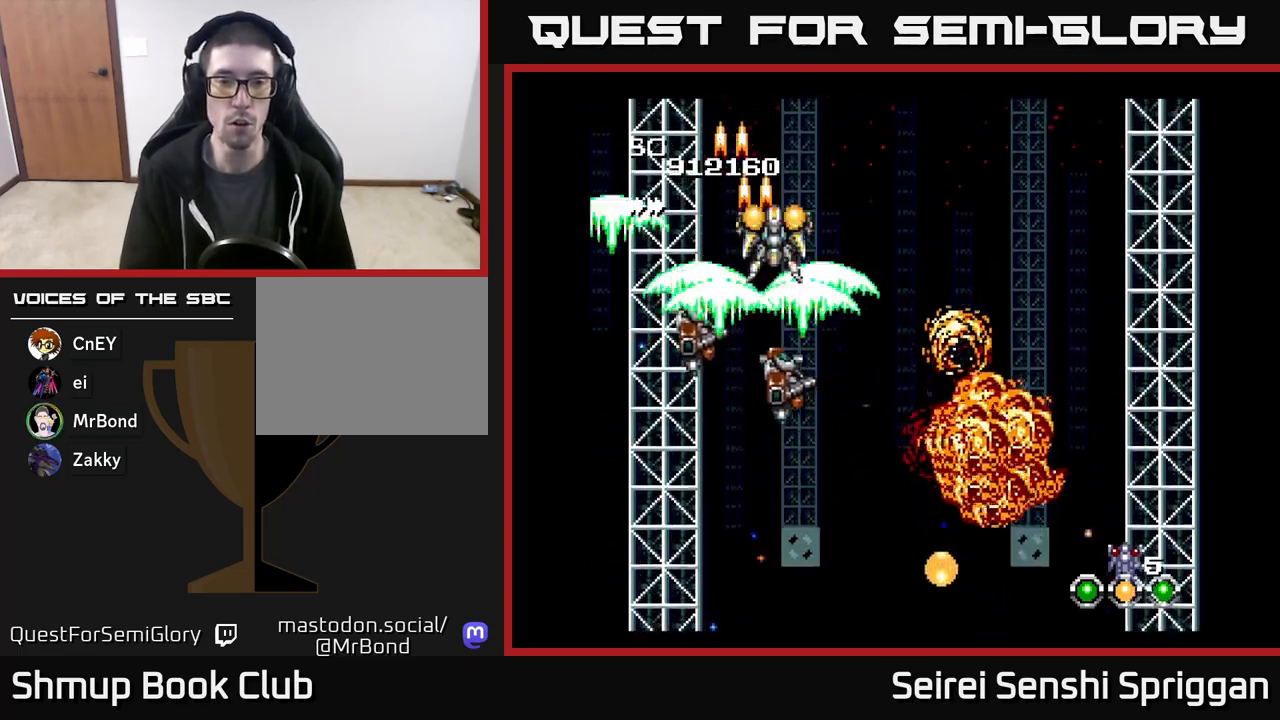
{"buttons": ["X", "DPAD_DOWN"], "events": [[67, "DPAD_UP", "up"], [133, "DPAD_DOWN", "down"], [217, "DPAD_RIGHT", "up"]]}
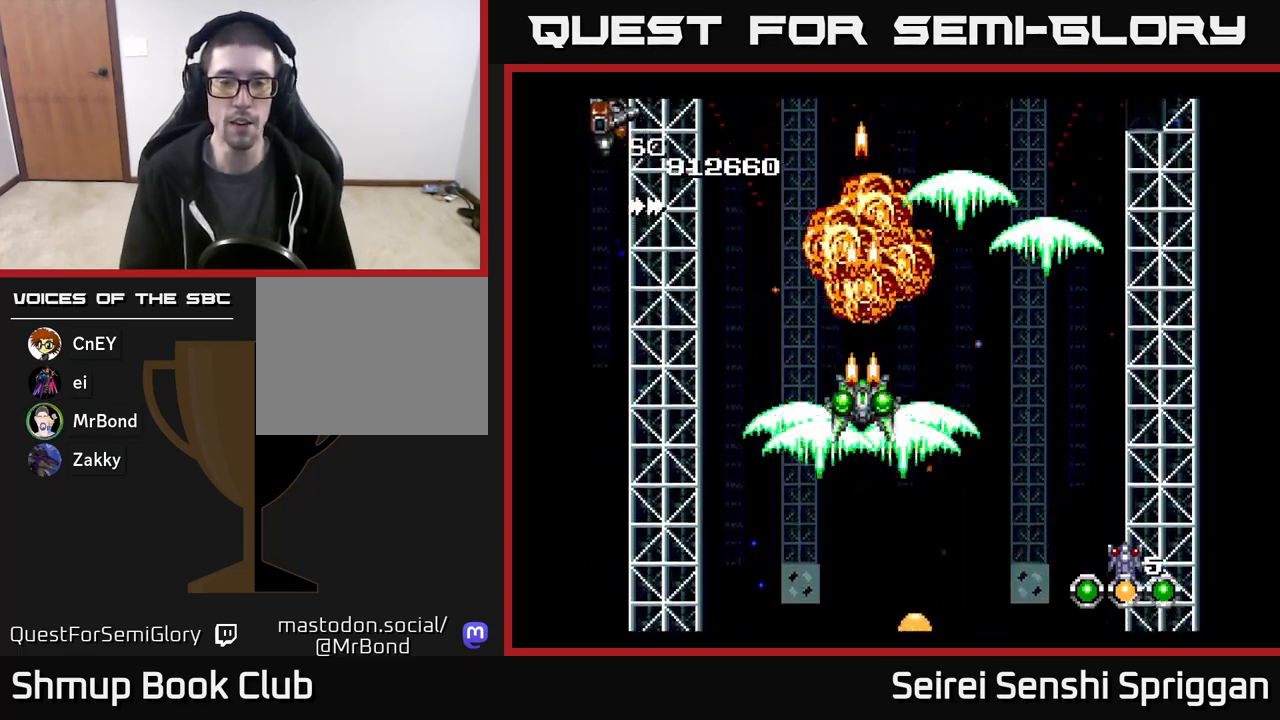
{"buttons": ["X", "DPAD_DOWN", "DPAD_RIGHT"], "events": [[300, "DPAD_RIGHT", "down"]]}
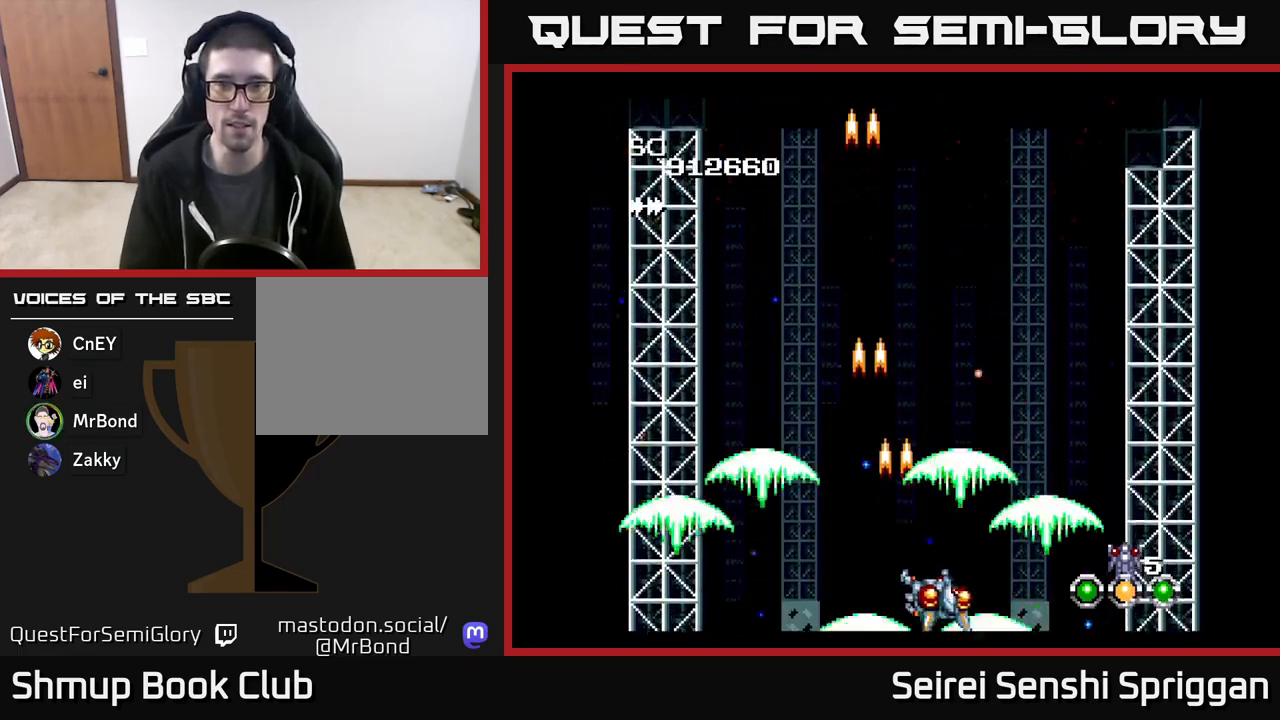
{"buttons": ["X", "DPAD_UP", "DPAD_LEFT"], "events": [[33, "DPAD_DOWN", "up"], [83, "DPAD_RIGHT", "up"], [83, "DPAD_UP", "down"], [433, "DPAD_LEFT", "down"]]}
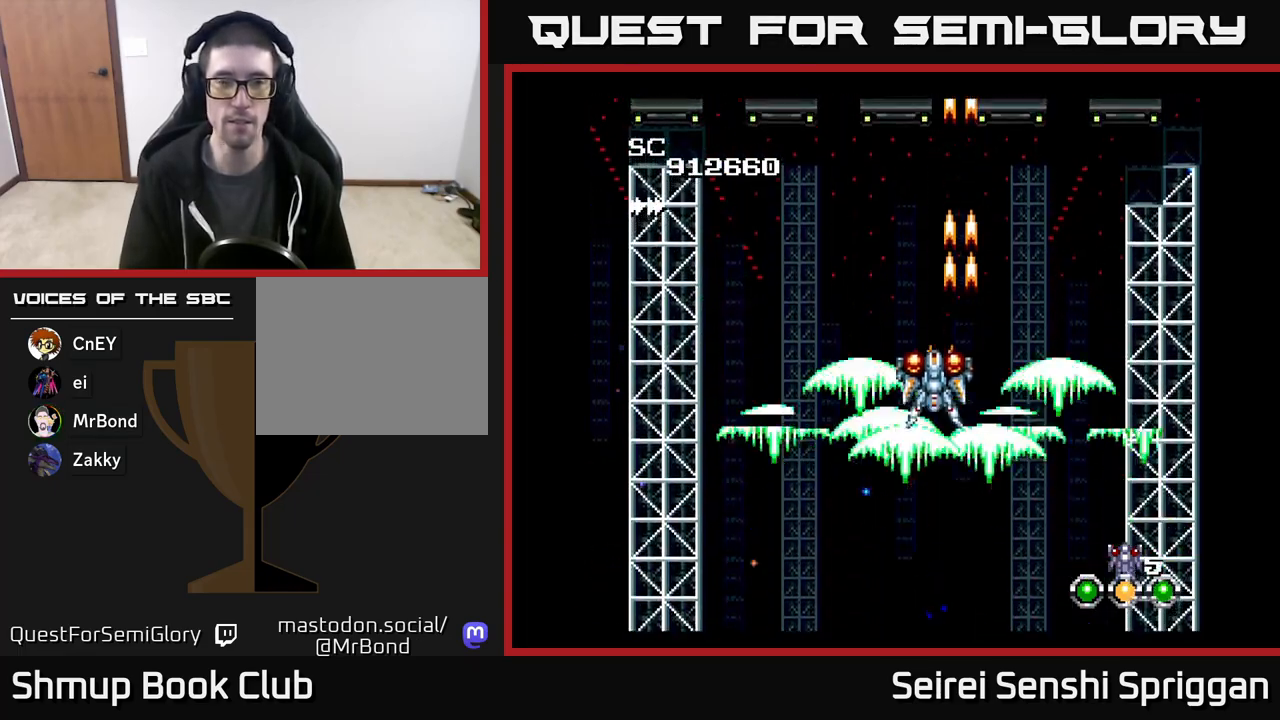
{"buttons": ["X"], "events": [[50, "DPAD_UP", "up"], [167, "DPAD_LEFT", "up"]]}
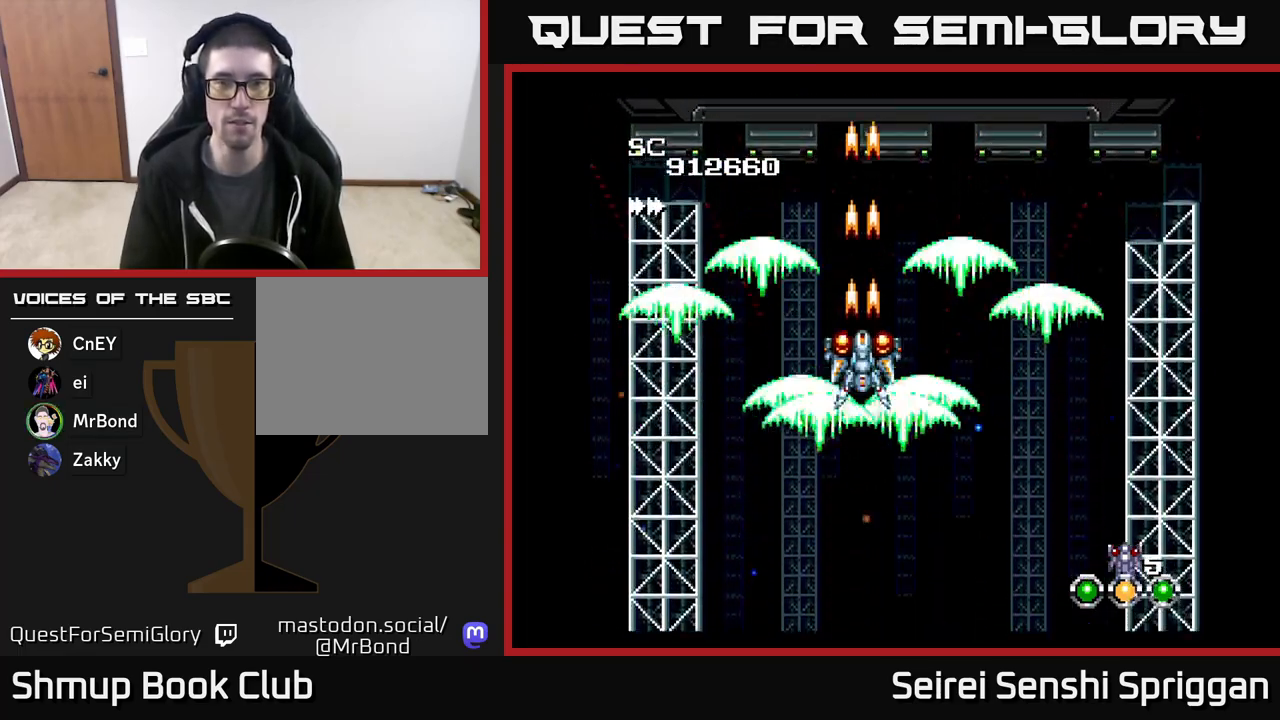
{"buttons": ["X", "DPAD_LEFT"], "events": [[100, "DPAD_RIGHT", "down"], [333, "DPAD_RIGHT", "up"], [383, "DPAD_LEFT", "down"]]}
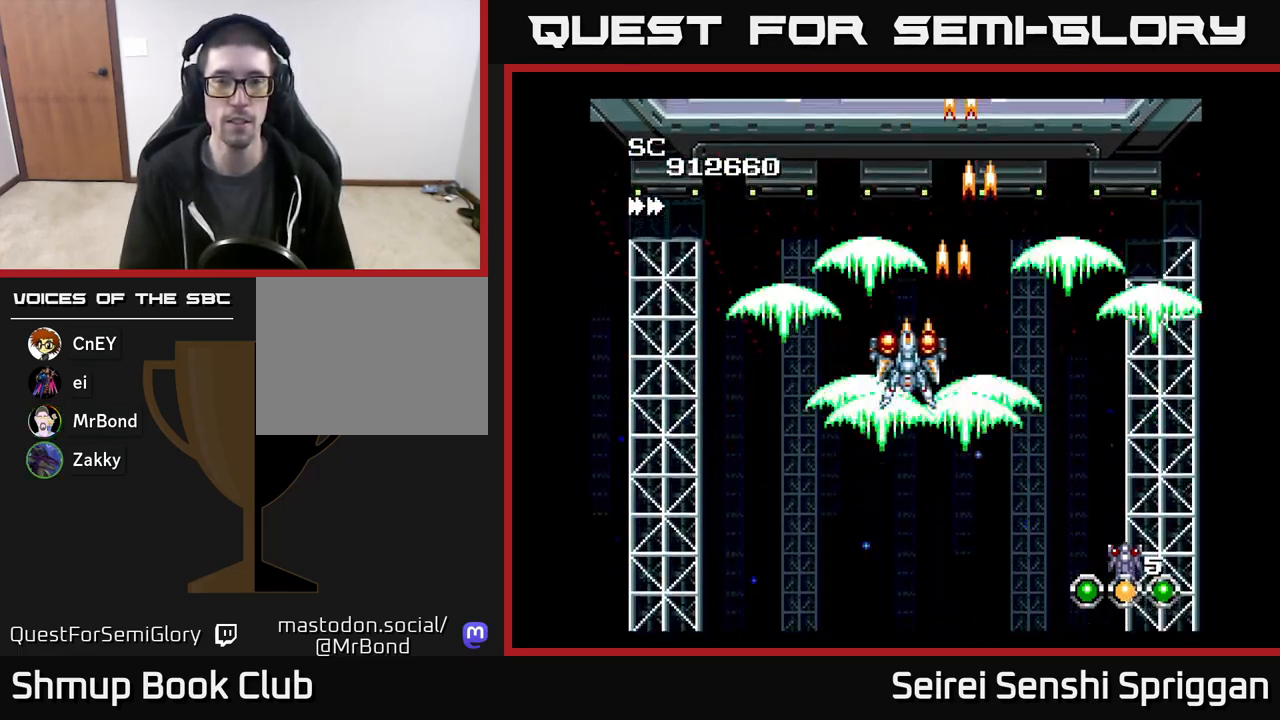
{"buttons": ["X"], "events": [[33, "DPAD_LEFT", "up"]]}